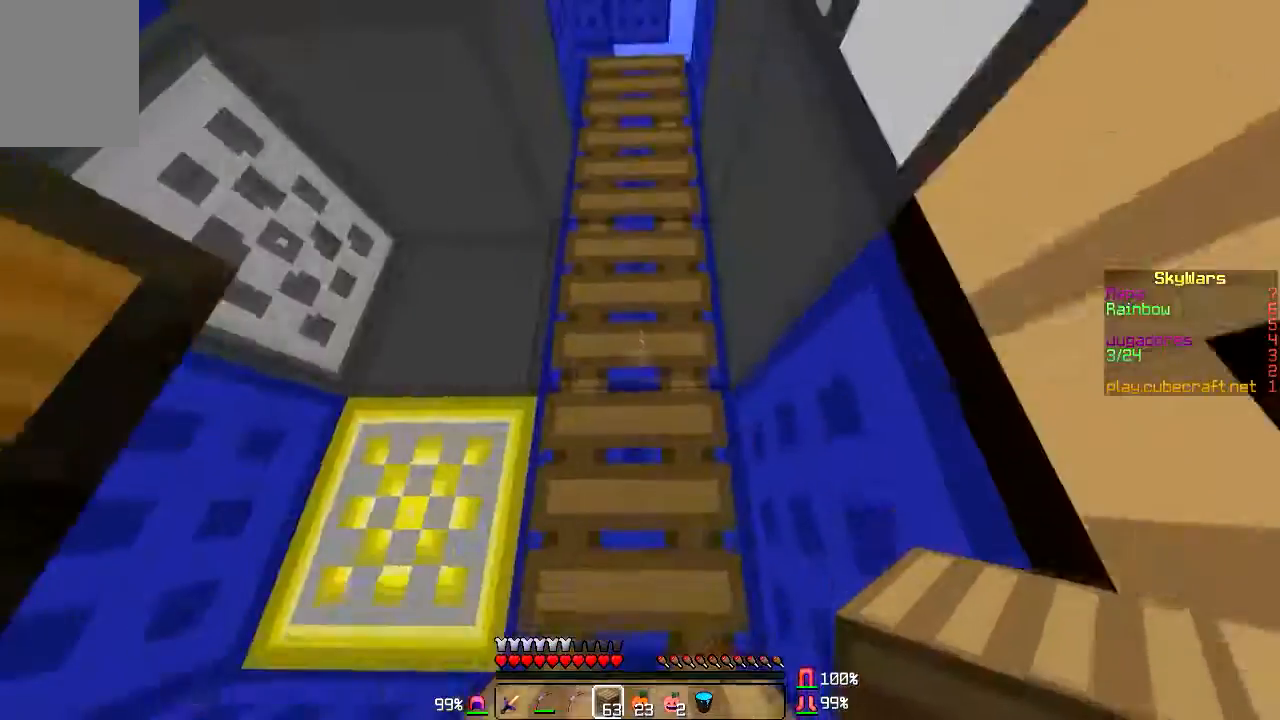
Gameplay with keyboard and mouse; each line is a JSON object with the keys and mouse buttons held at the frame after it. "events" lists presses ("down") and releases ("up") of "a", "d", "s", "w", "mouse_left" and "mouse_right" between this image and that frame as [ms after this image, input, new state], when the widget could be followed in between. "mouse_left", "mouse_right" = the "left", "right" buttons of the "mouse" list. No other keys are recorded. Fast repeated clicks can show as one long hold. Mouse movement is not recorded.
{"keys": ["w"], "mouse": [], "events": []}
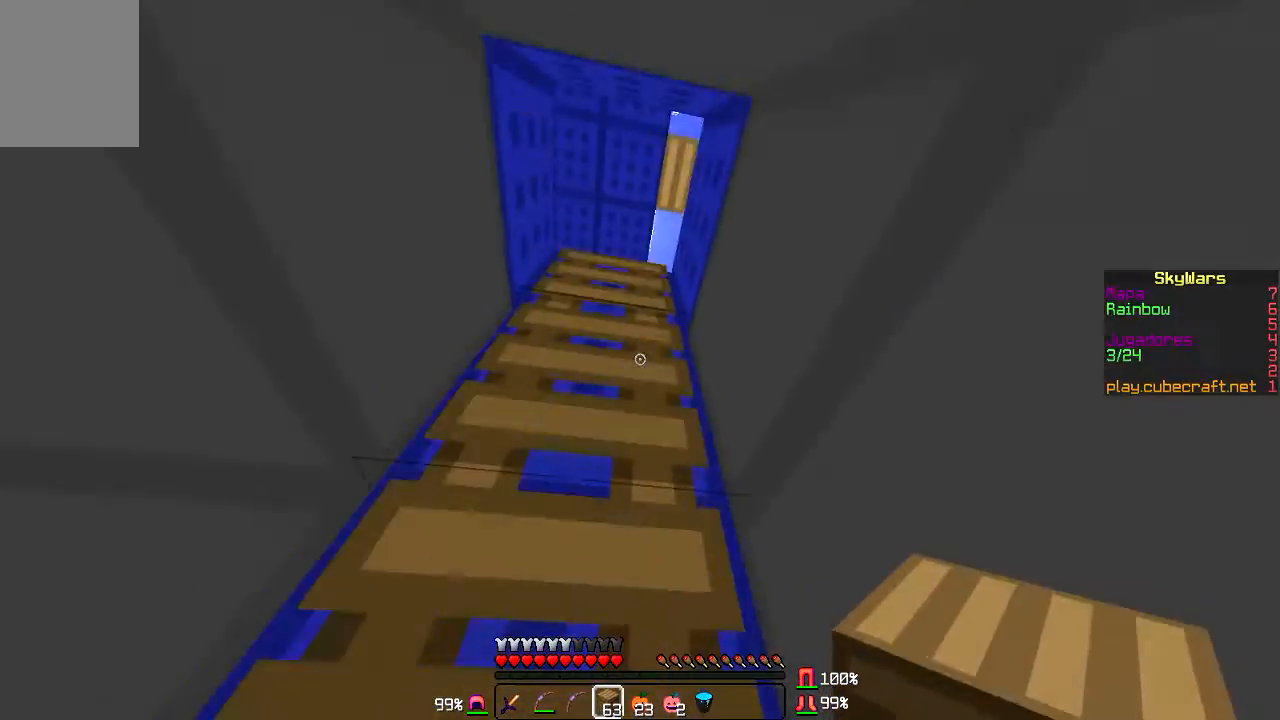
{"keys": ["w"], "mouse": [], "events": []}
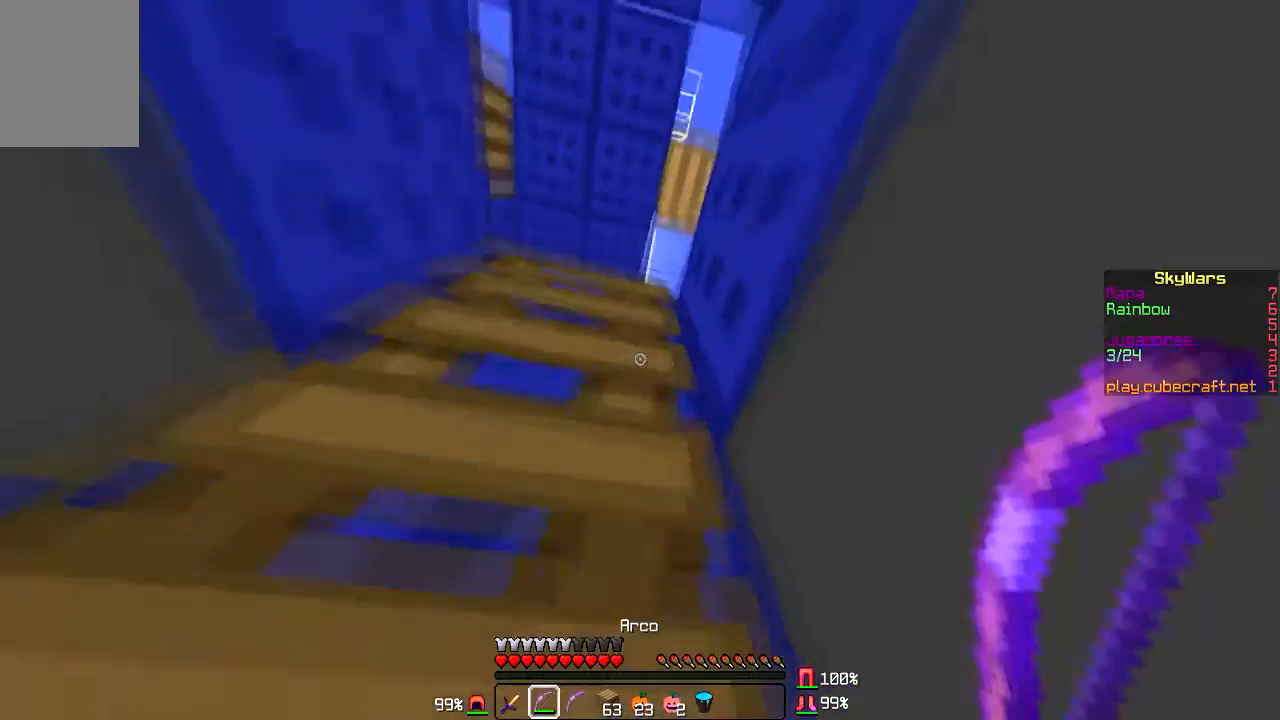
{"keys": ["w"], "mouse": [], "events": []}
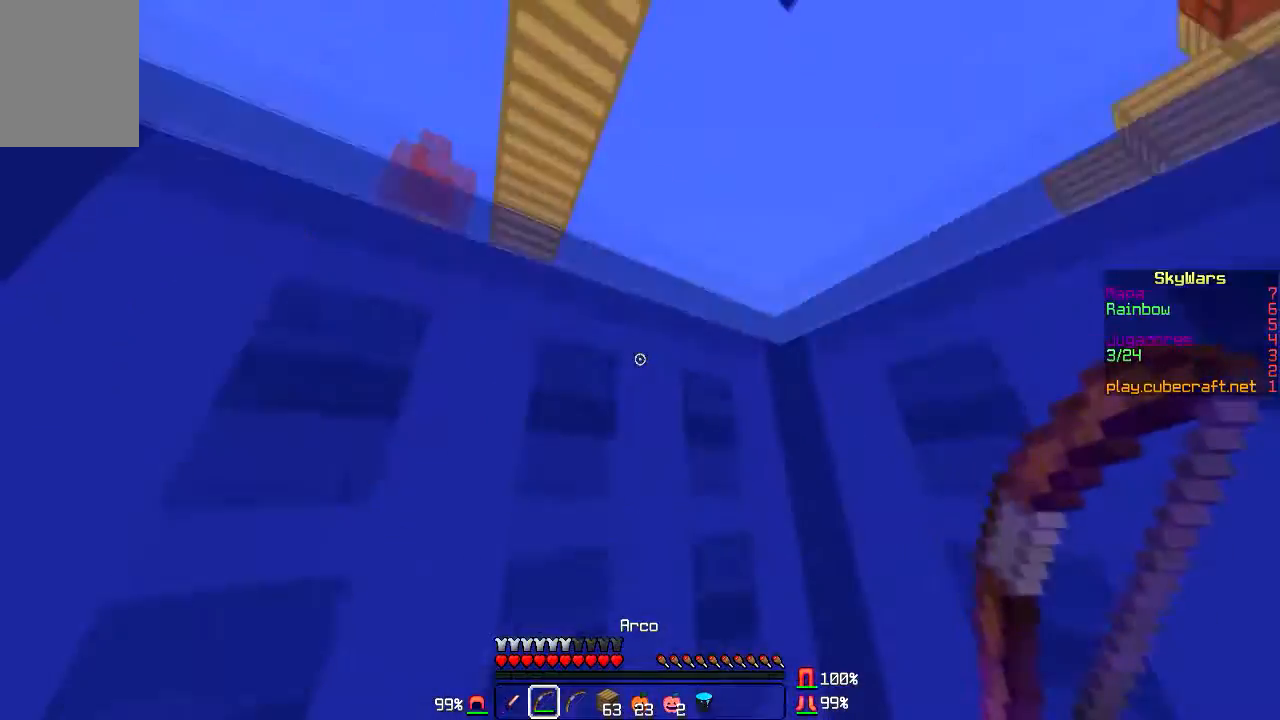
{"keys": [], "mouse": [], "events": [[267, "w", "up"]]}
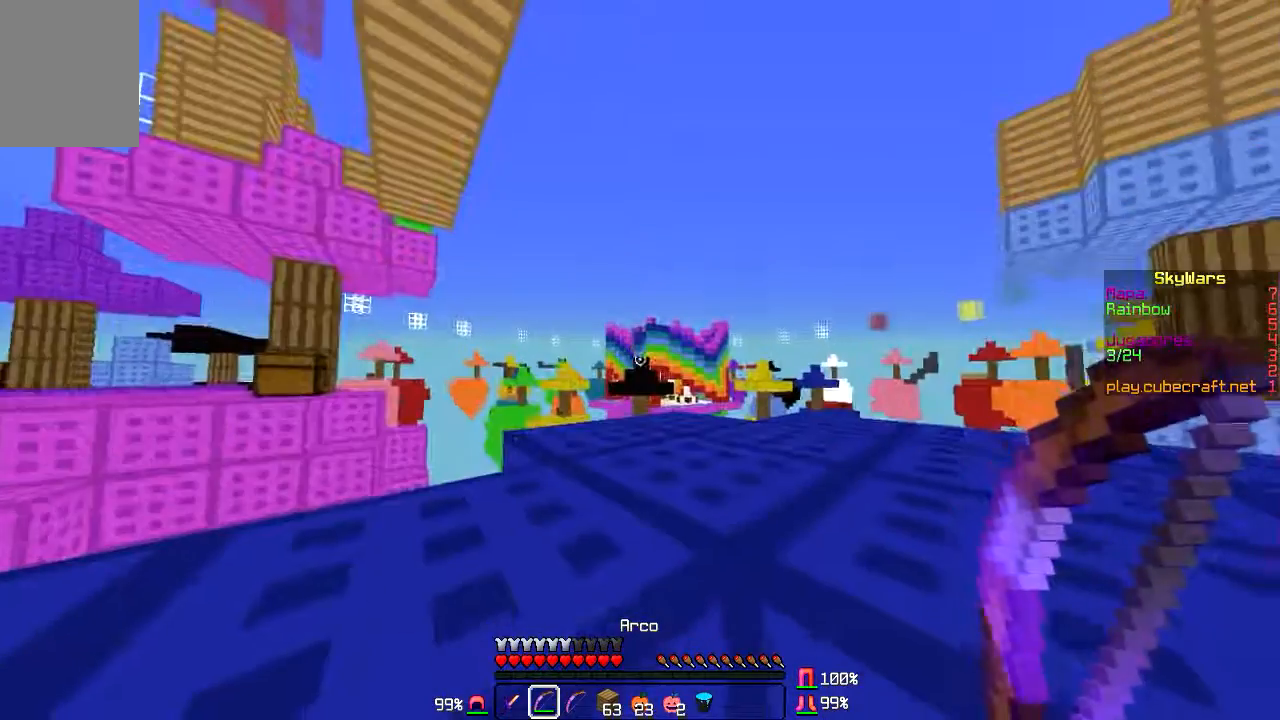
{"keys": [], "mouse": [], "events": []}
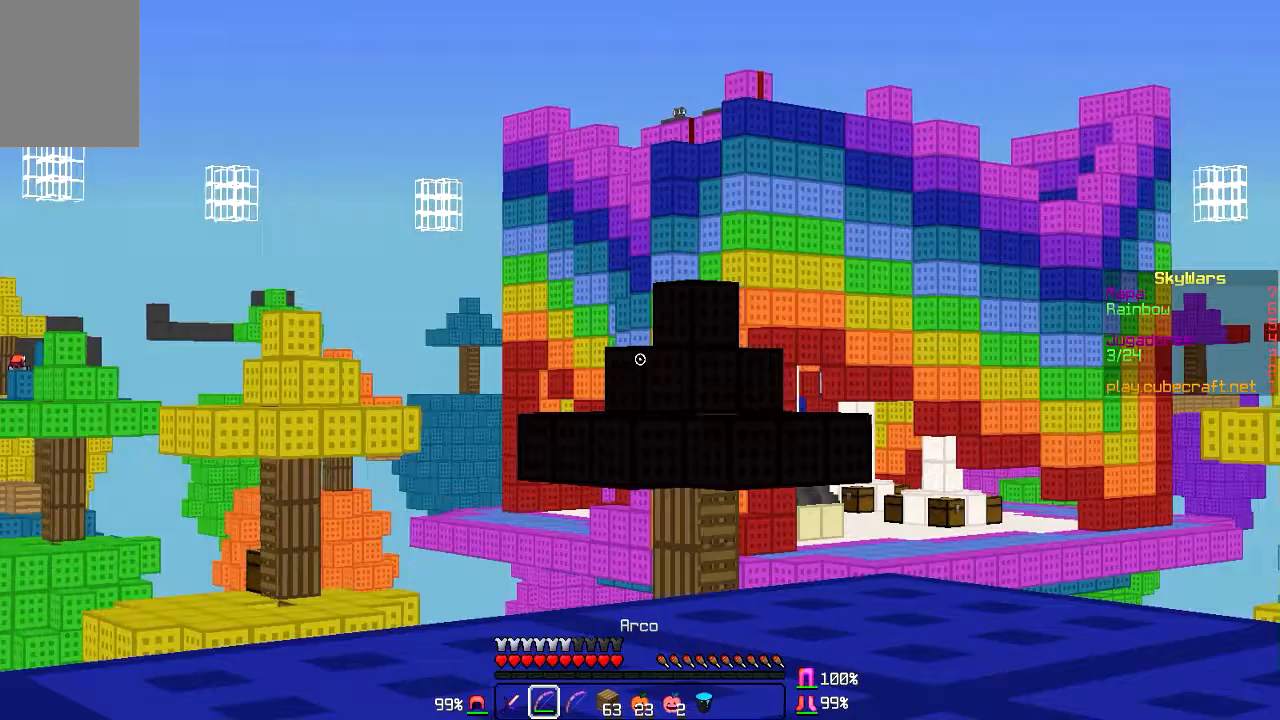
{"keys": [], "mouse": [], "events": []}
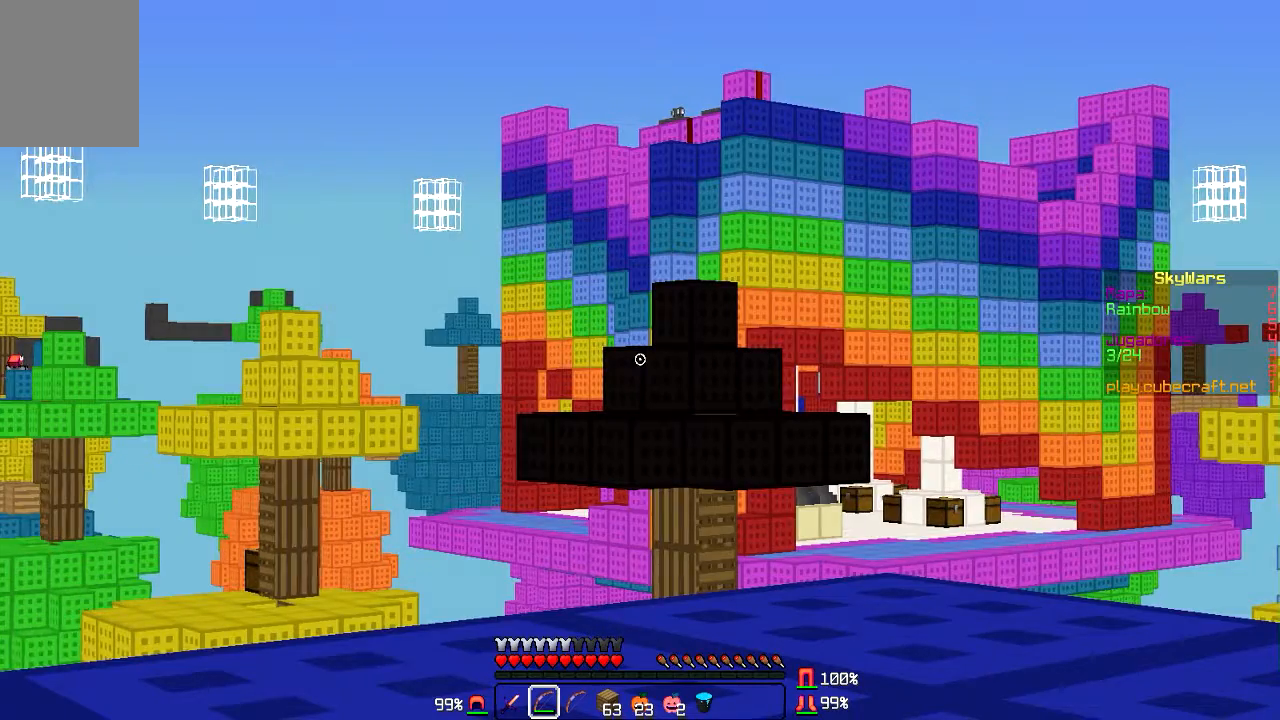
{"keys": [], "mouse": [], "events": []}
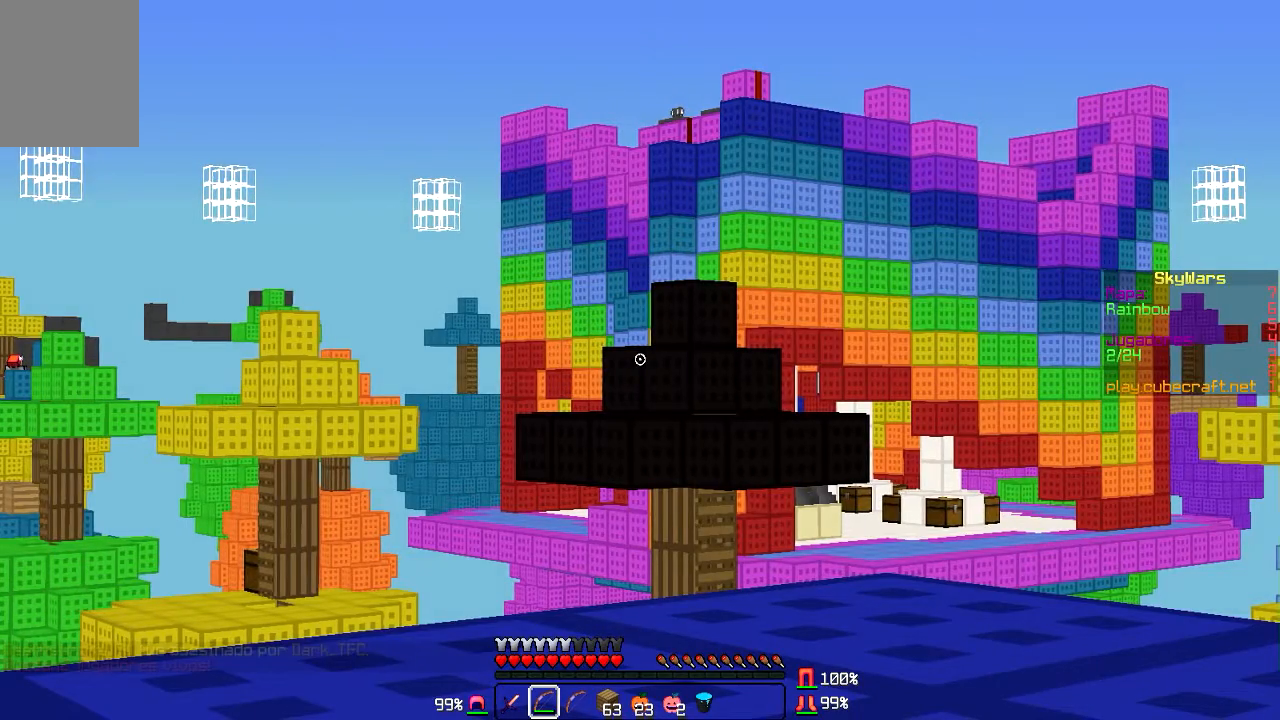
{"keys": [], "mouse": [], "events": []}
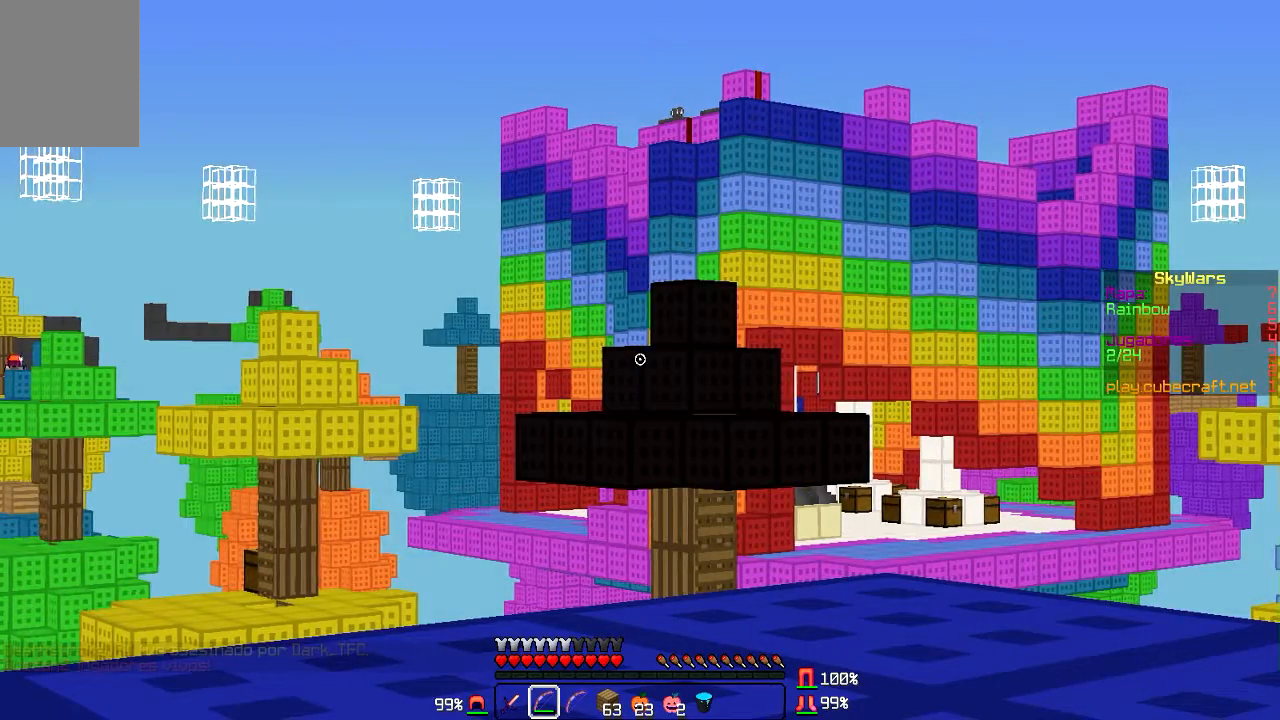
{"keys": [], "mouse": [], "events": []}
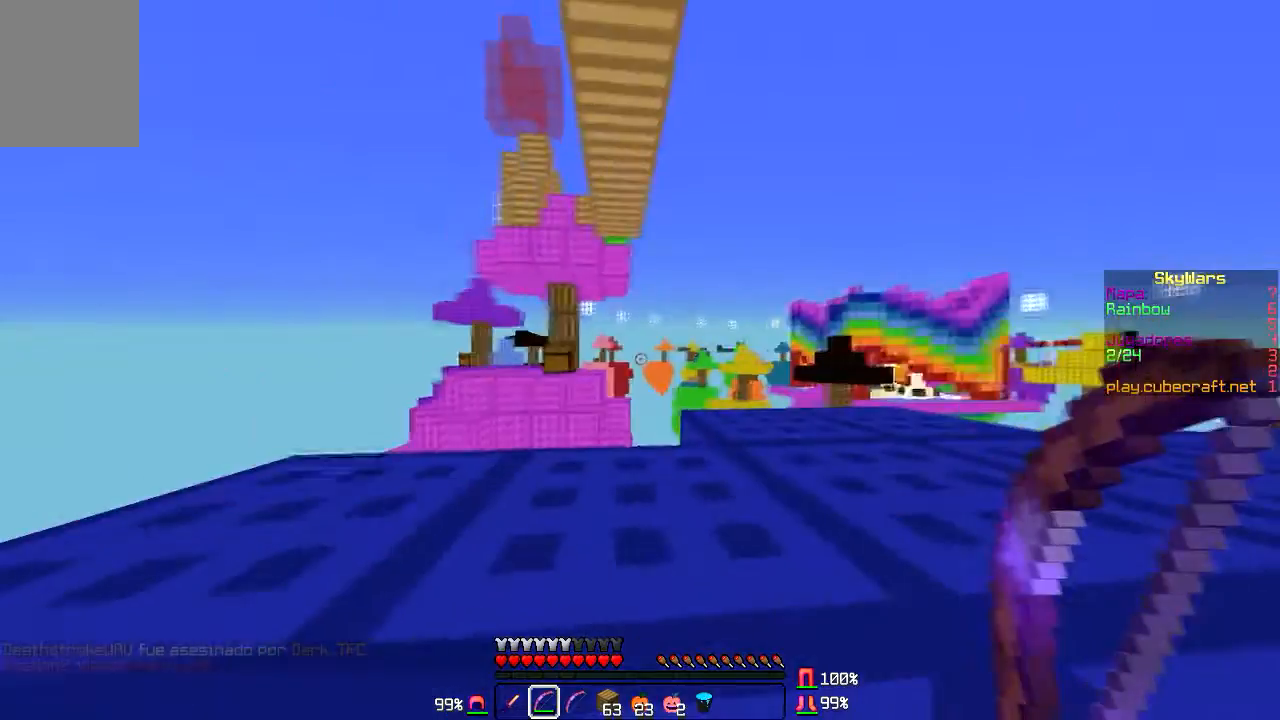
{"keys": [], "mouse": [], "events": []}
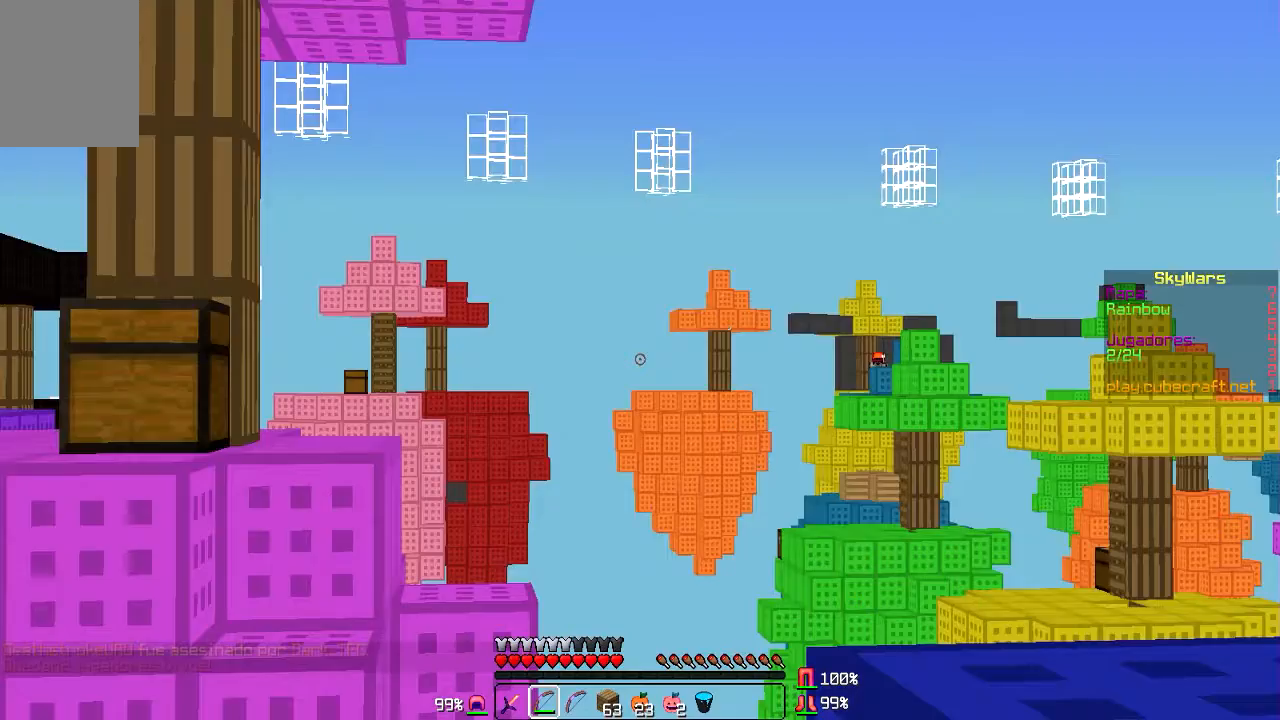
{"keys": [], "mouse": [], "events": []}
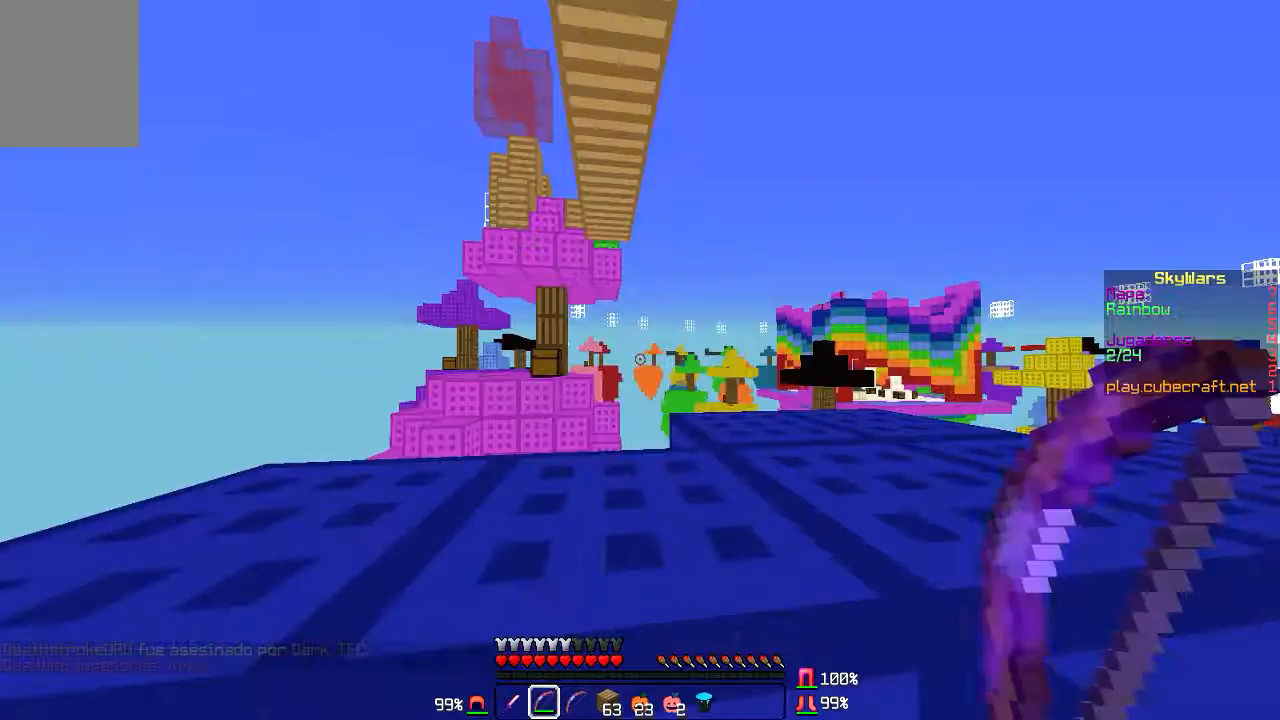
{"keys": [], "mouse": [], "events": []}
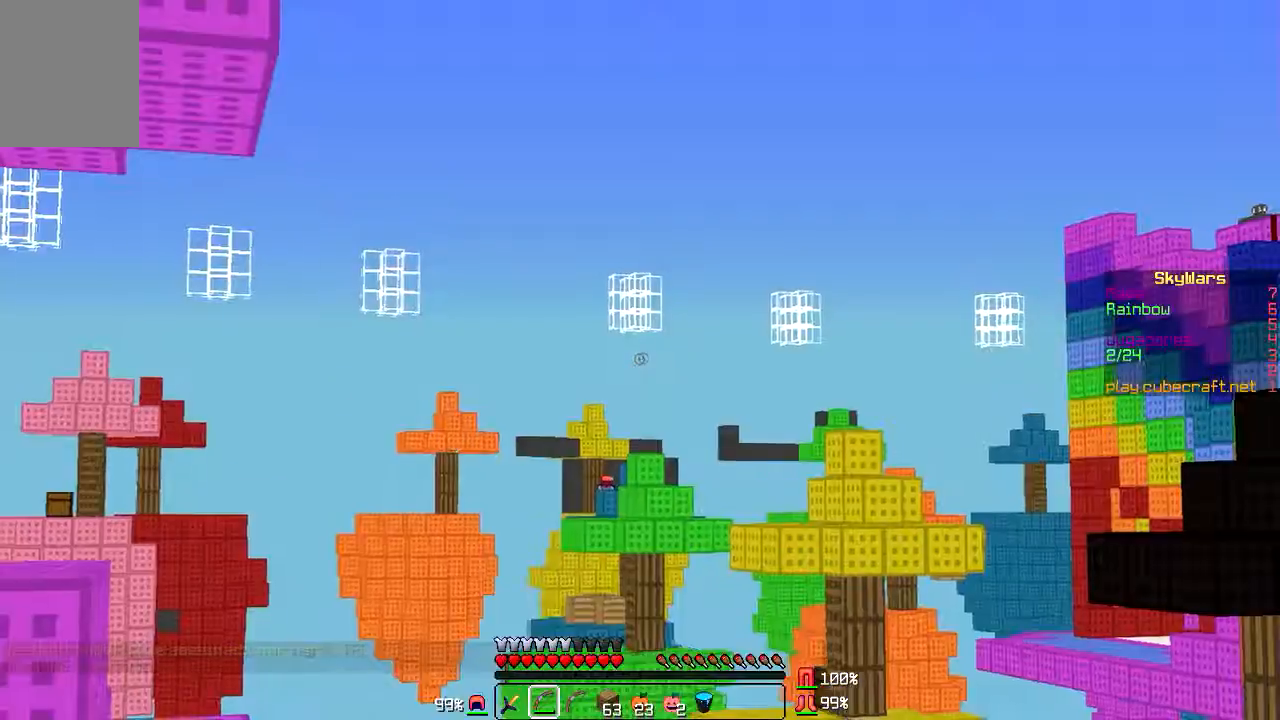
{"keys": [], "mouse": [], "events": []}
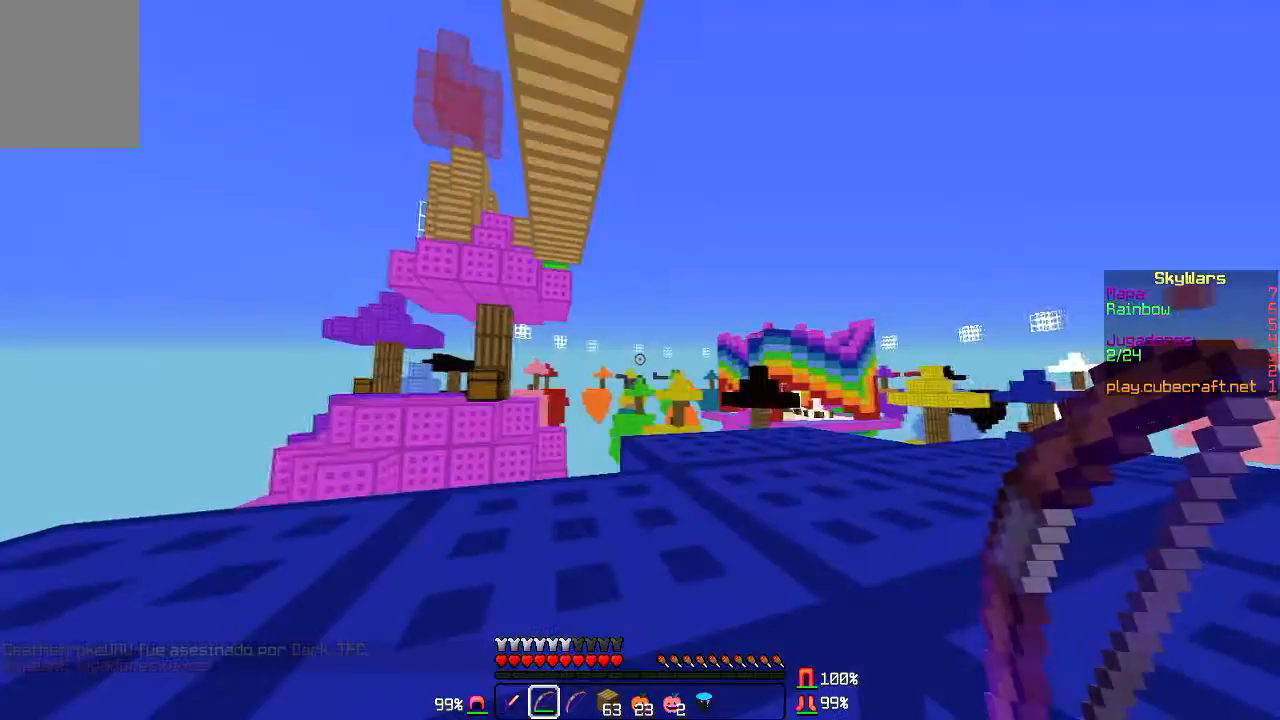
{"keys": ["a"], "mouse": [], "events": [[300, "a", "down"]]}
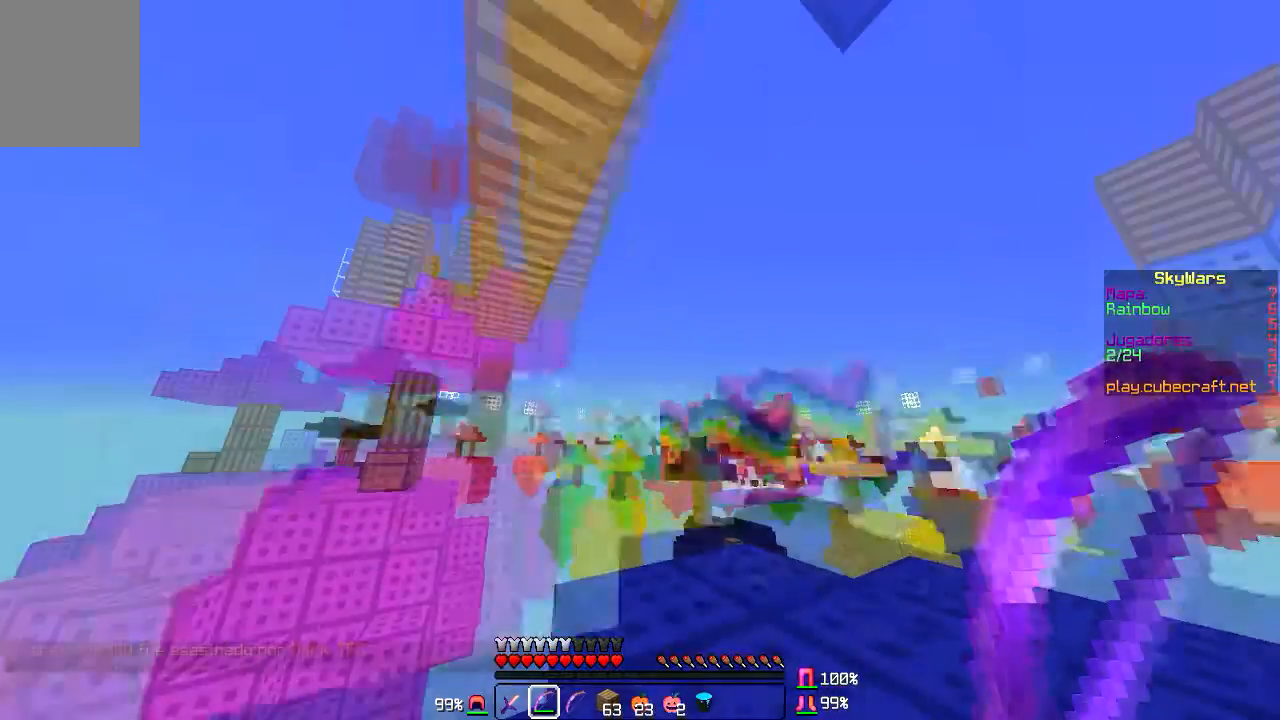
{"keys": ["a", "w"], "mouse": [], "events": [[333, "w", "down"]]}
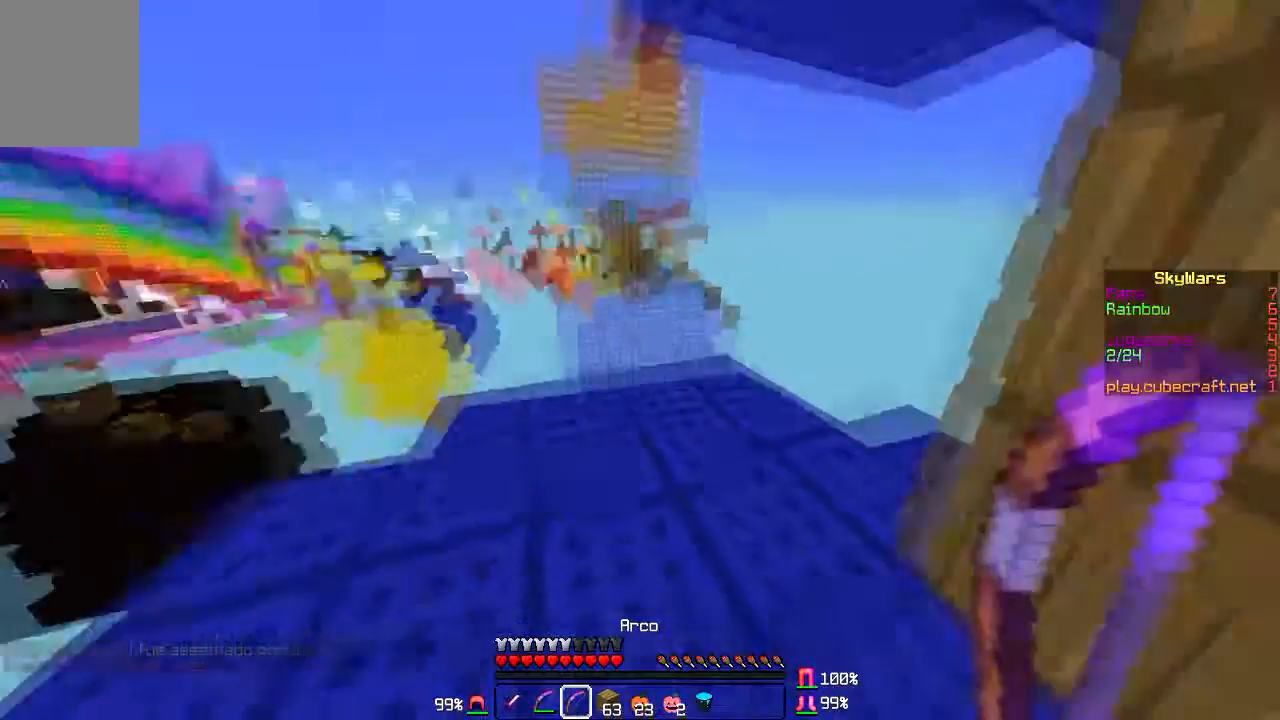
{"keys": ["a", "w"], "mouse": [], "events": []}
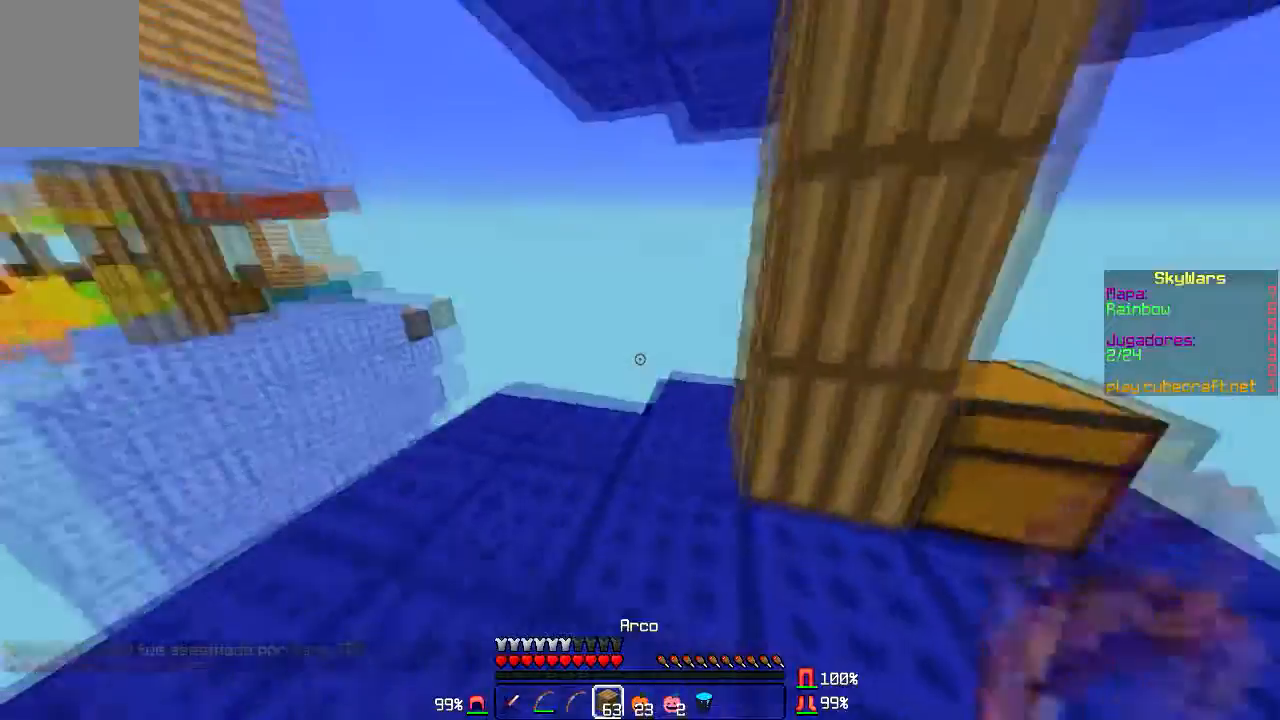
{"keys": ["w"], "mouse": [], "events": [[367, "a", "up"]]}
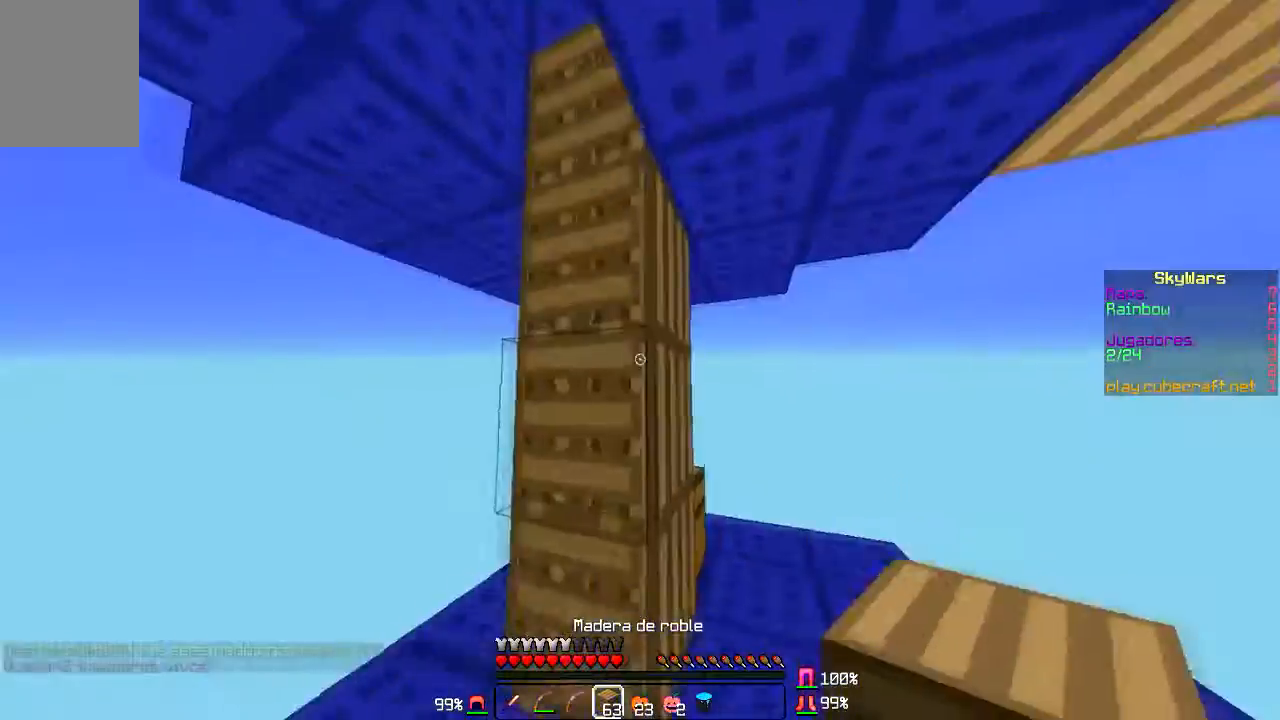
{"keys": ["w"], "mouse": [], "events": [[200, "a", "down"], [334, "a", "up"]]}
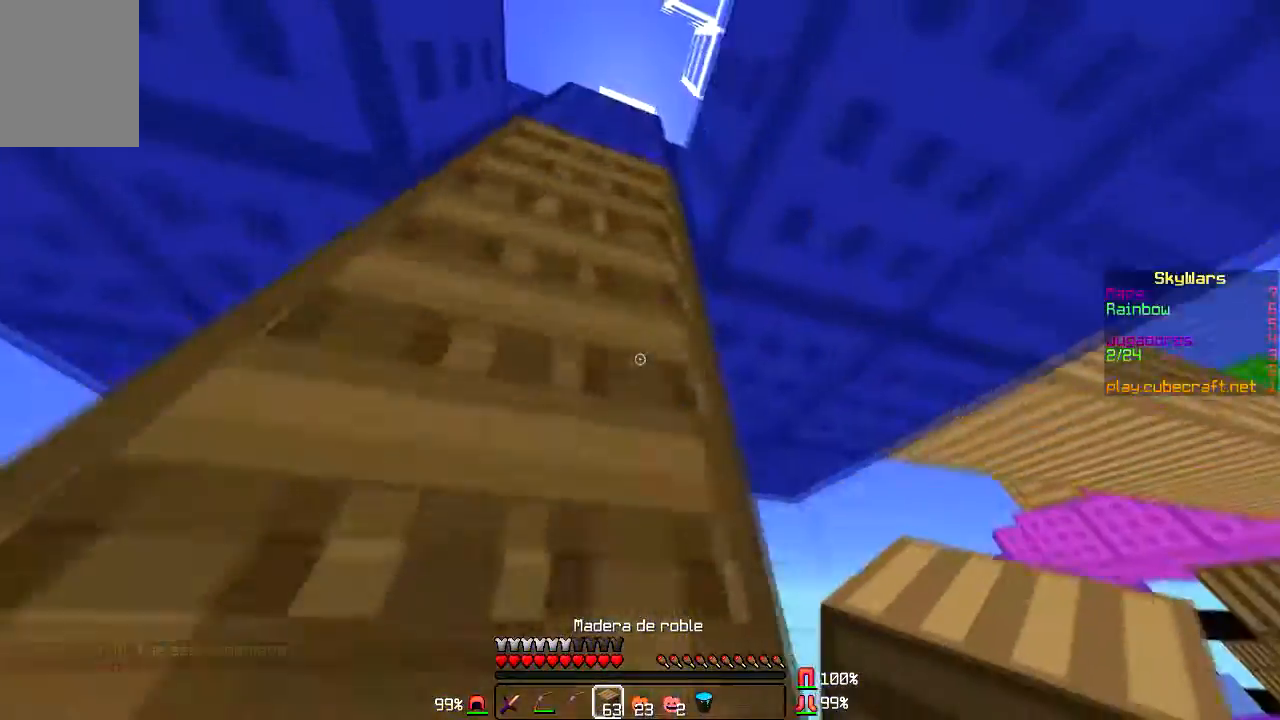
{"keys": ["a", "w"], "mouse": [], "events": [[133, "a", "down"]]}
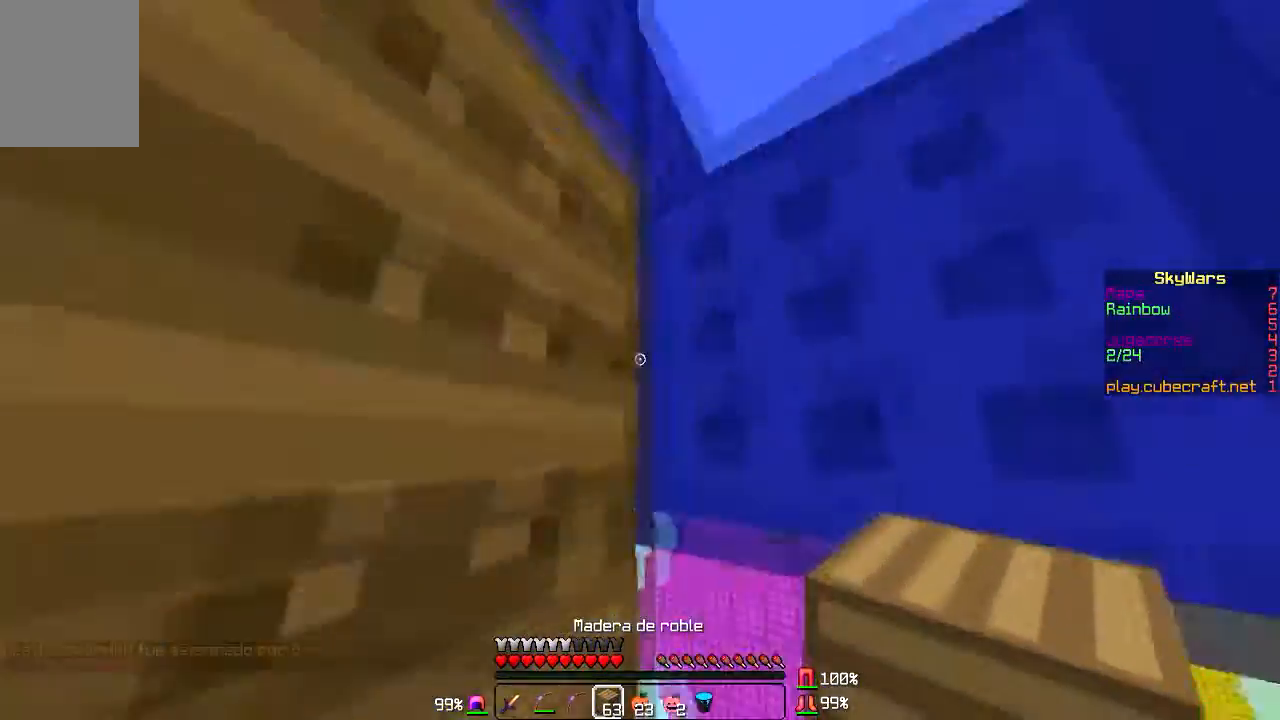
{"keys": ["w"], "mouse": [], "events": [[134, "a", "up"]]}
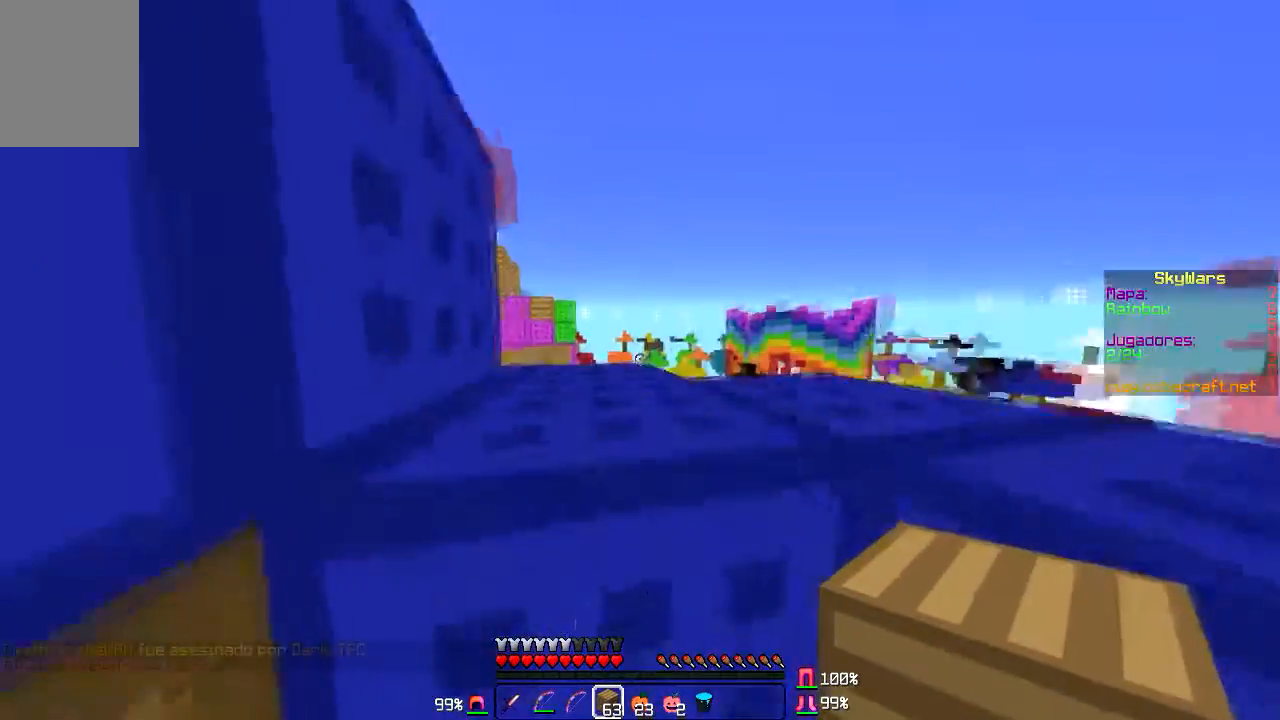
{"keys": ["w"], "mouse": [], "events": [[100, "a", "down"], [367, "a", "up"]]}
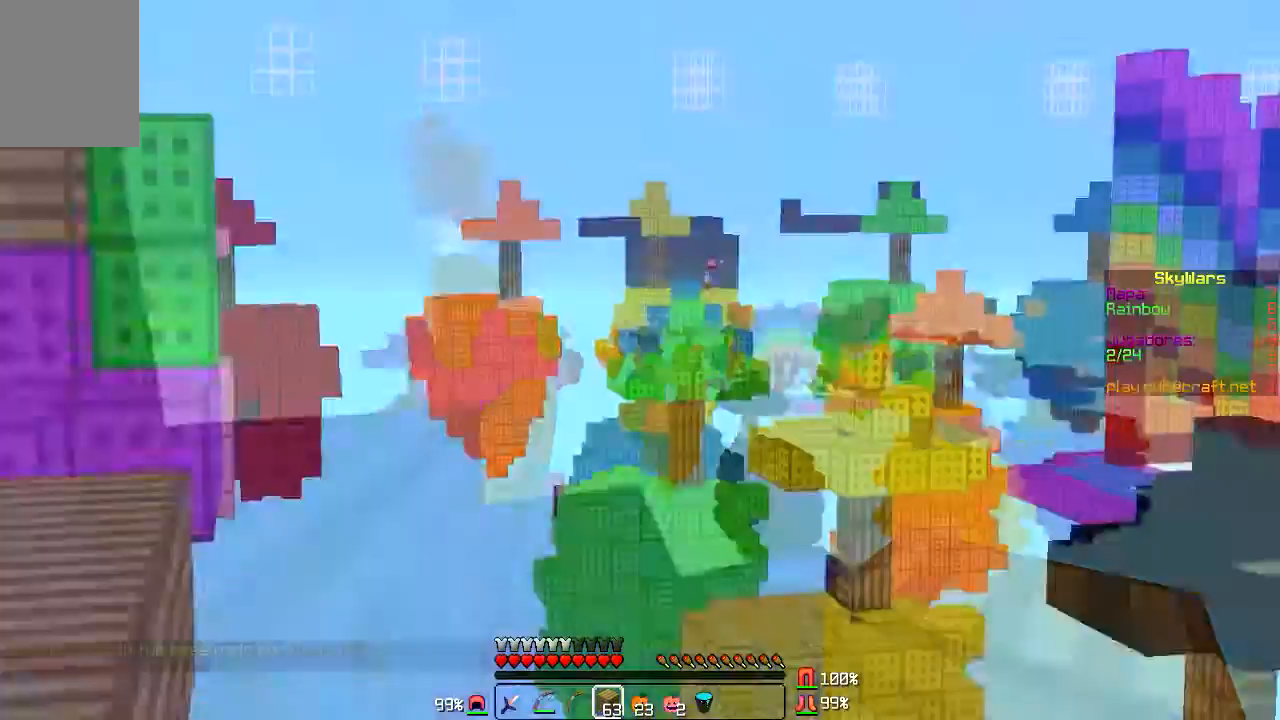
{"keys": [], "mouse": [], "events": [[67, "w", "up"]]}
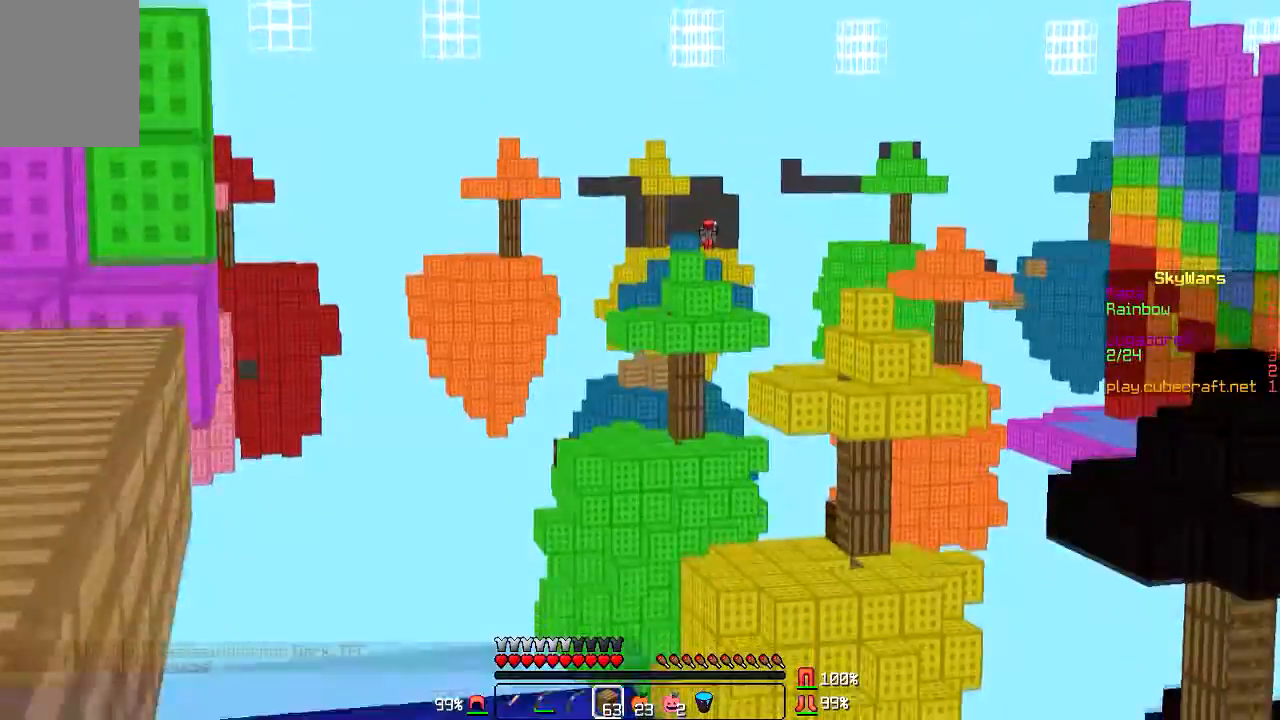
{"keys": ["w"], "mouse": [], "events": [[100, "w", "down"]]}
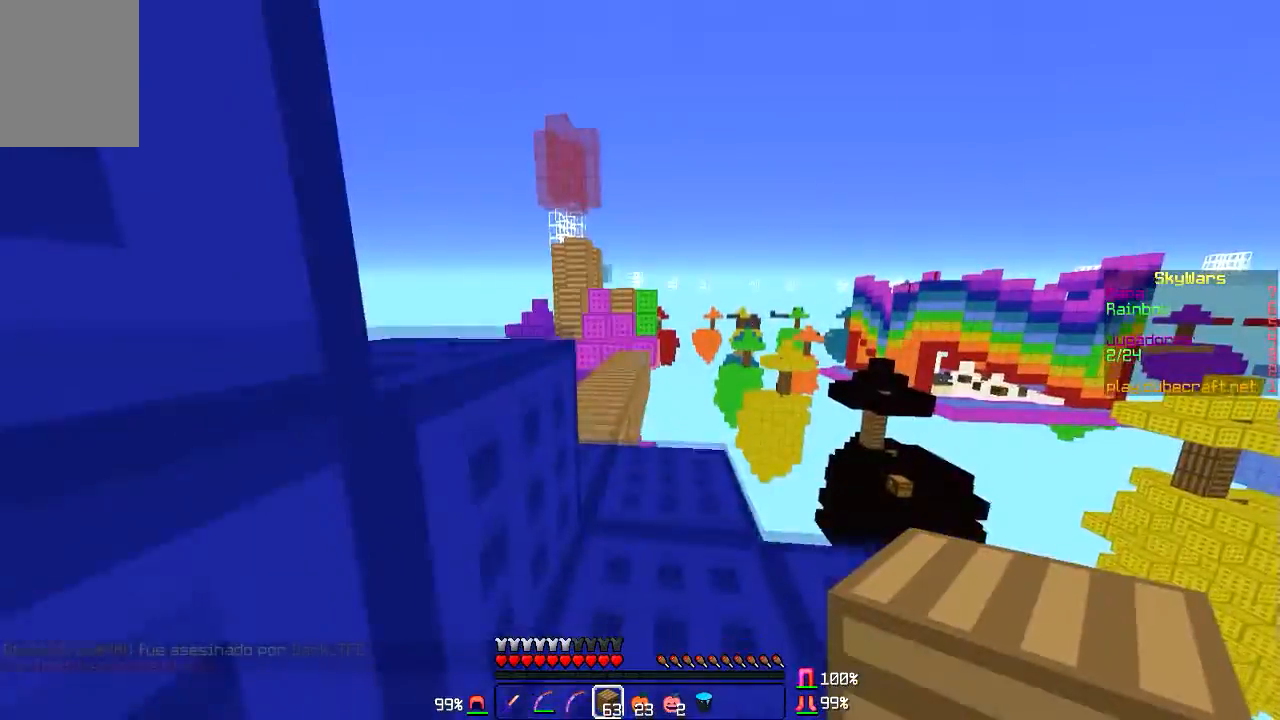
{"keys": ["w"], "mouse": [], "events": []}
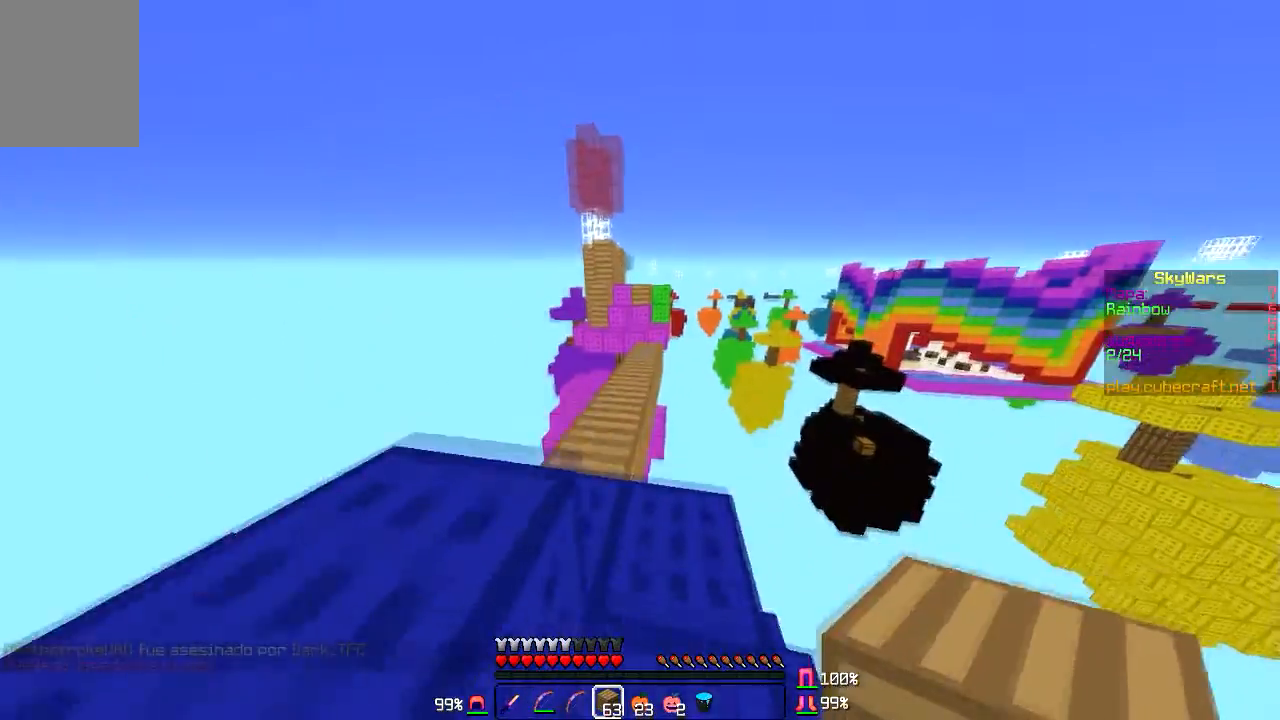
{"keys": ["w"], "mouse": [], "events": [[200, "a", "down"], [467, "a", "up"]]}
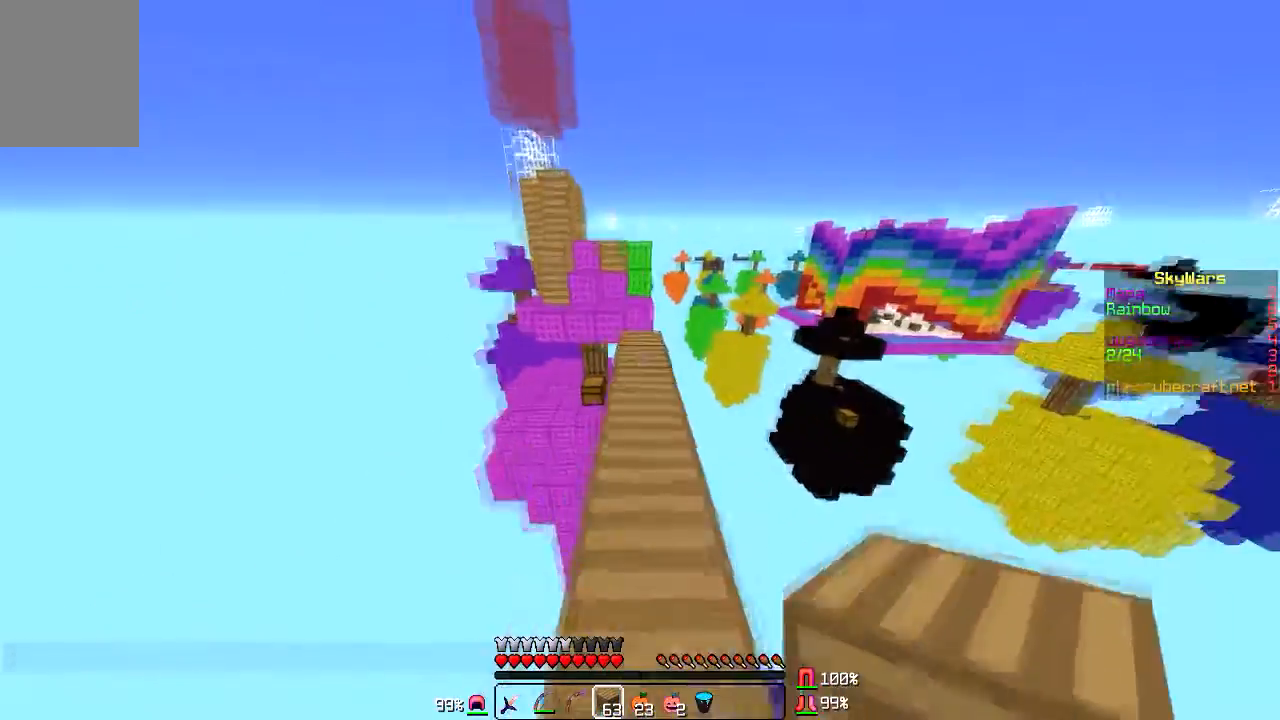
{"keys": [], "mouse": [], "events": [[367, "w", "up"]]}
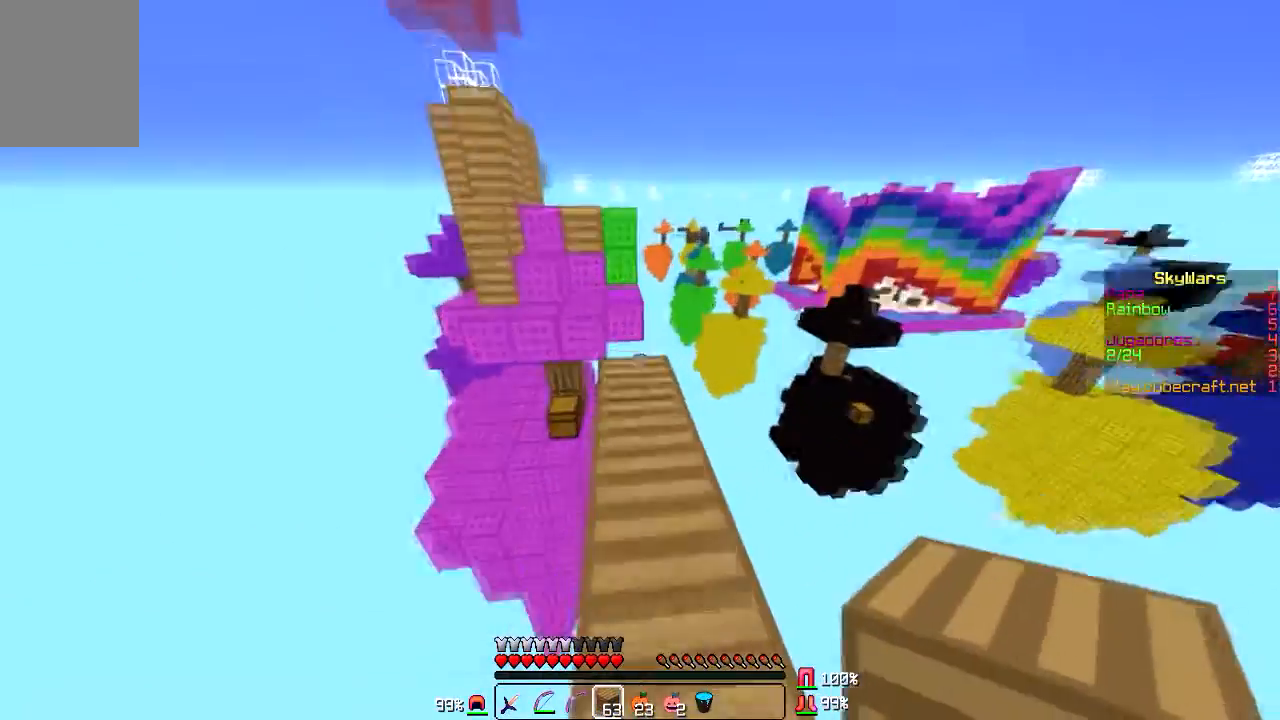
{"keys": ["w"], "mouse": [], "events": [[33, "d", "down"], [33, "mouse_right", "down"], [133, "d", "up"], [133, "mouse_right", "up"], [233, "w", "down"]]}
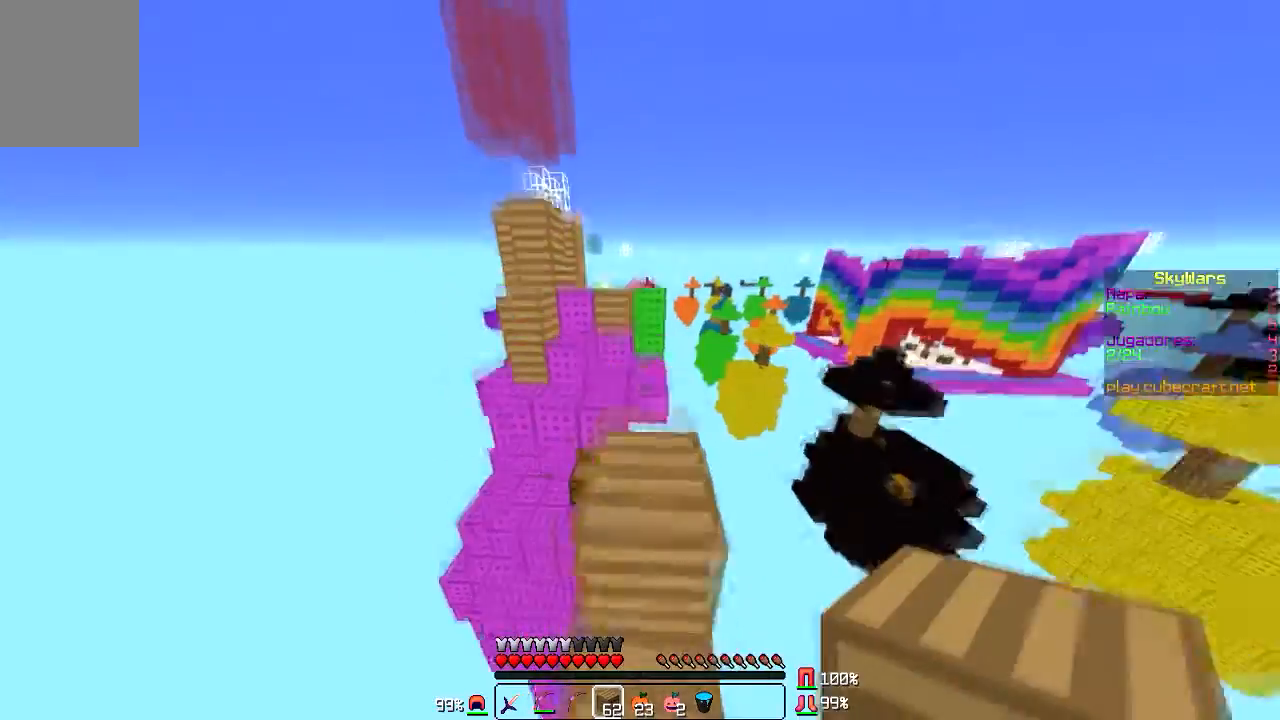
{"keys": ["w"], "mouse": [], "events": []}
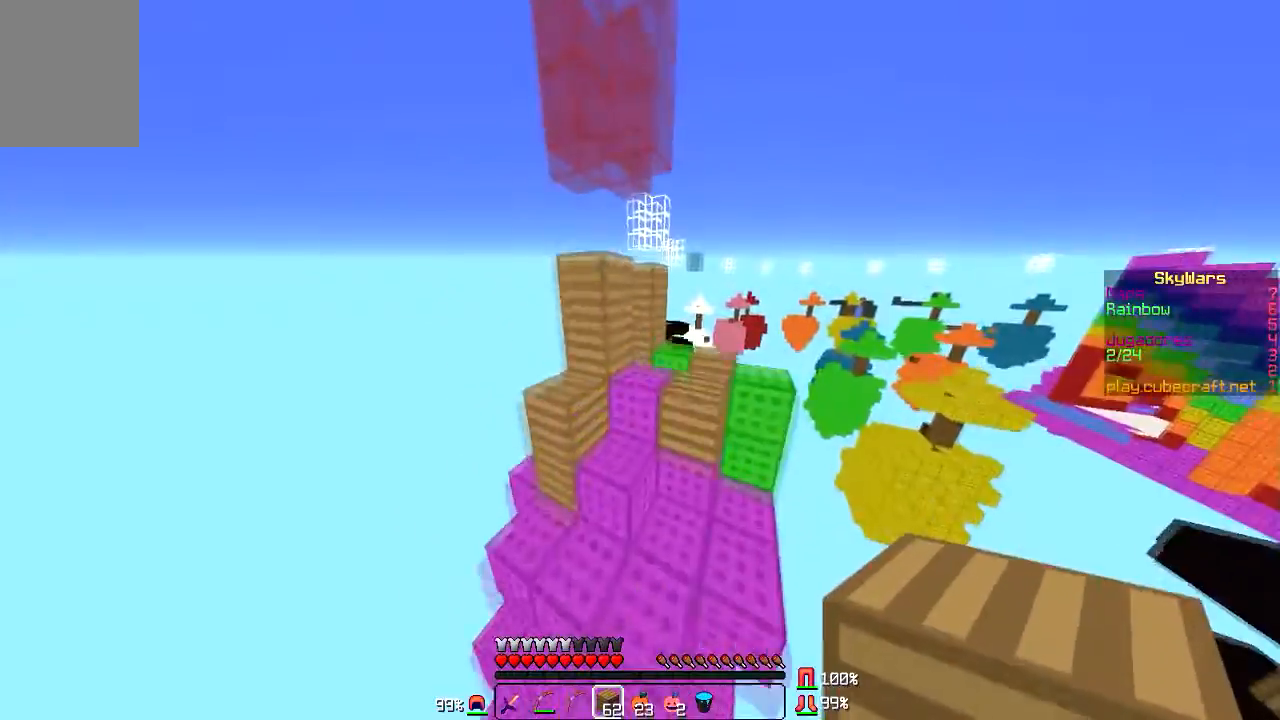
{"keys": ["a", "w"], "mouse": [], "events": [[367, "a", "down"]]}
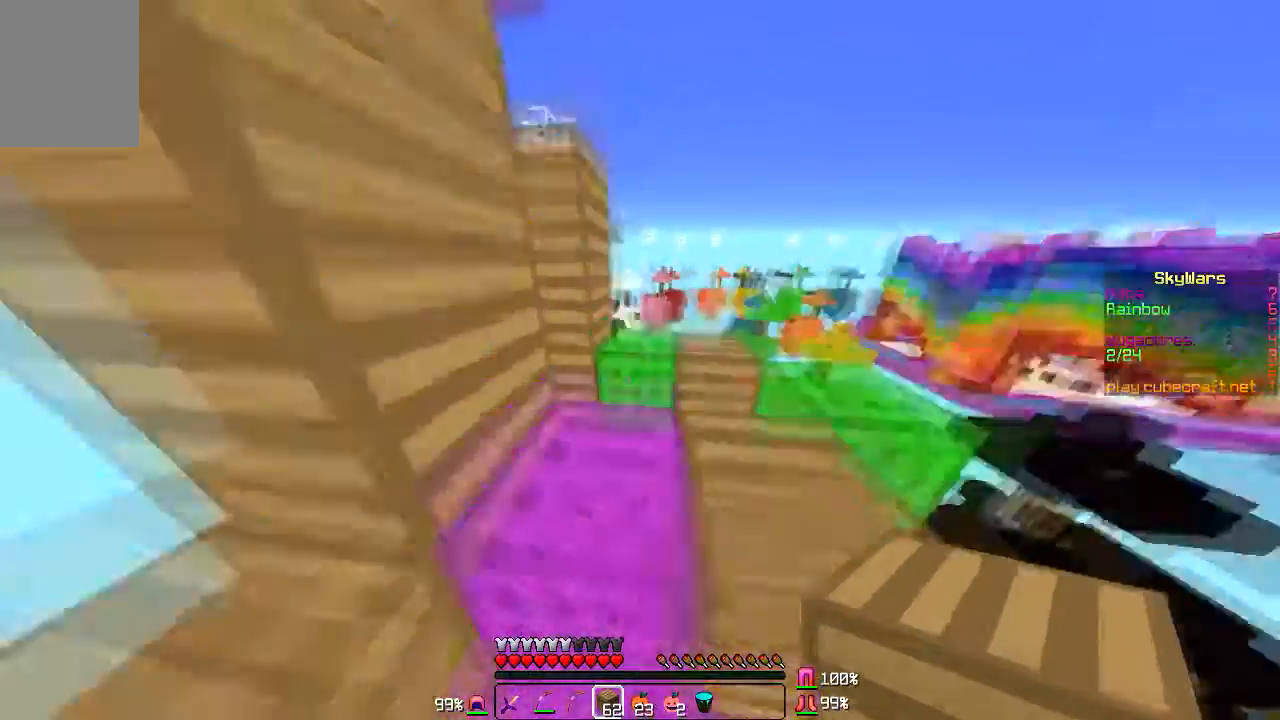
{"keys": ["w"], "mouse": [], "events": [[134, "a", "up"]]}